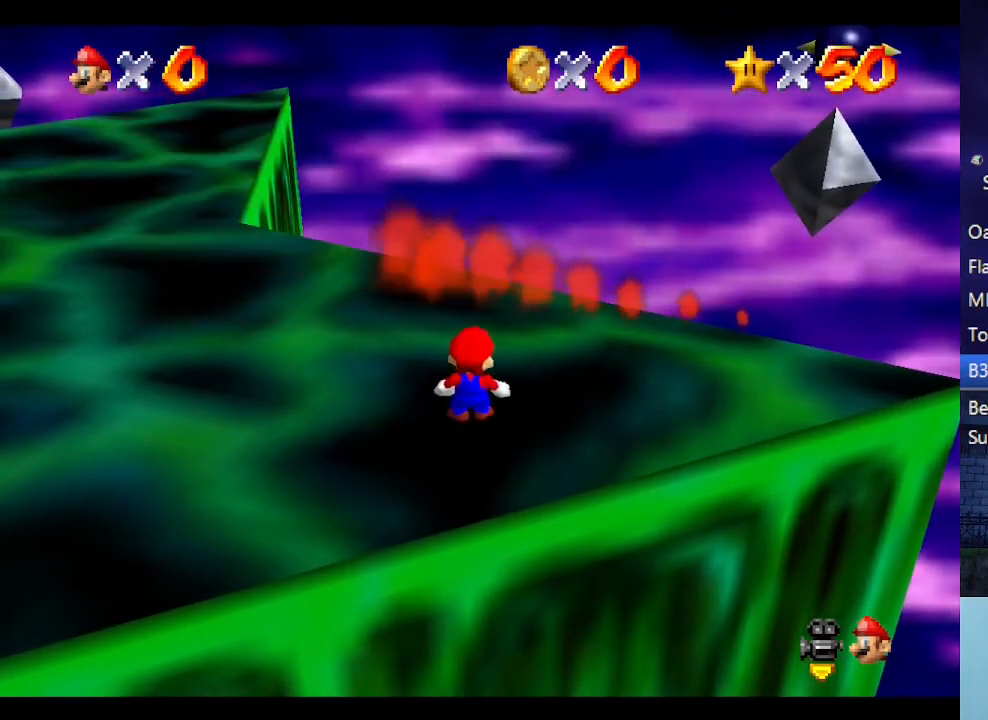
Gameplay with a controller (Nintendo layout); each line is a JSON object with the inputs held at the frame after it. "events" lists button and stick changes between this image and that frame as [ms after this image, input, new state], when the widget could be followed in between. Not read: L3 R3.
{"buttons": [], "left_stick": "center", "events": []}
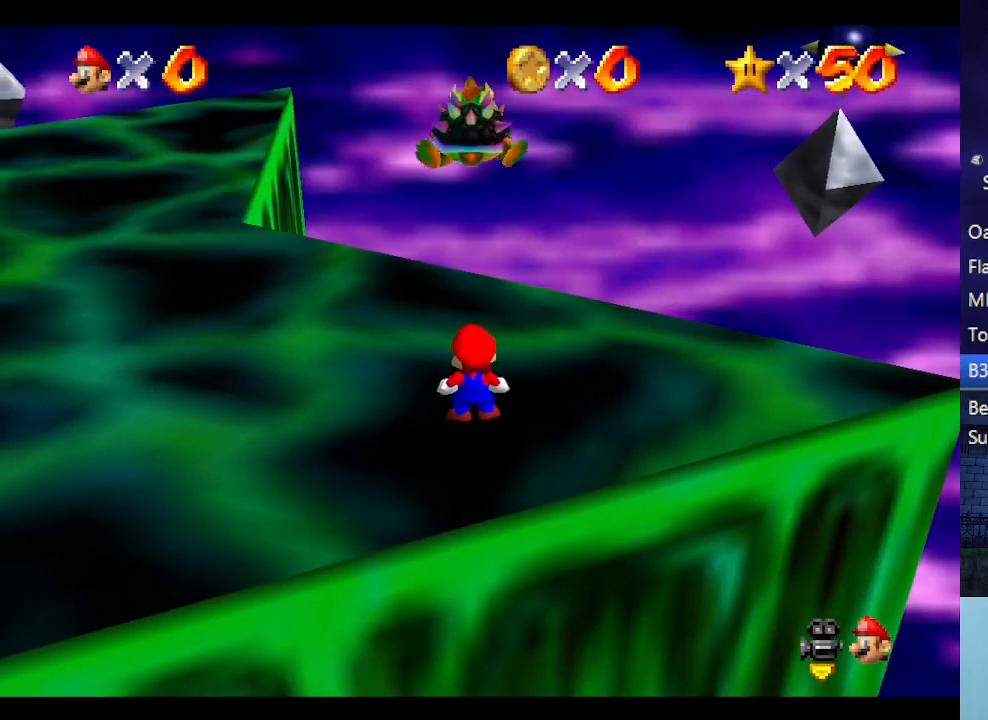
{"buttons": [], "left_stick": "center", "events": []}
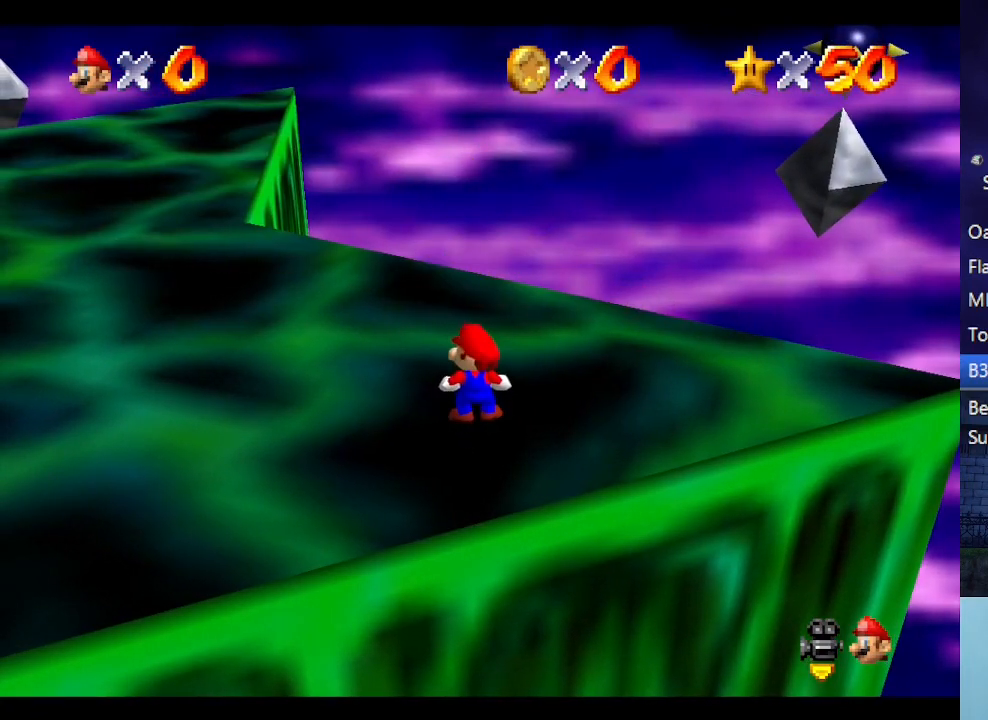
{"buttons": [], "left_stick": "center", "events": []}
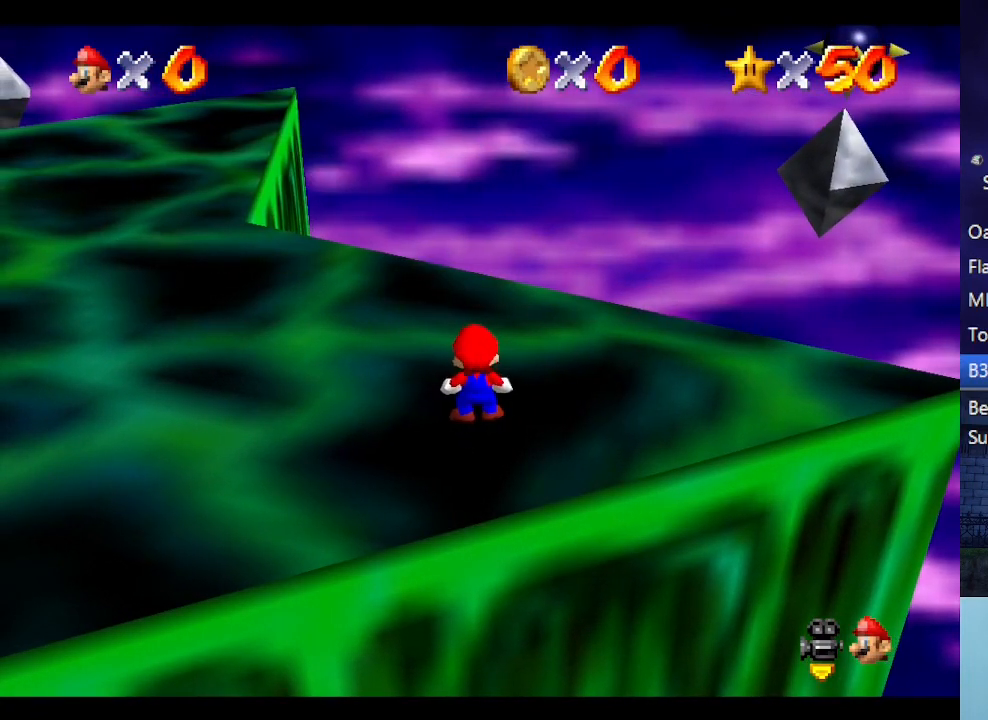
{"buttons": [], "left_stick": "center", "events": []}
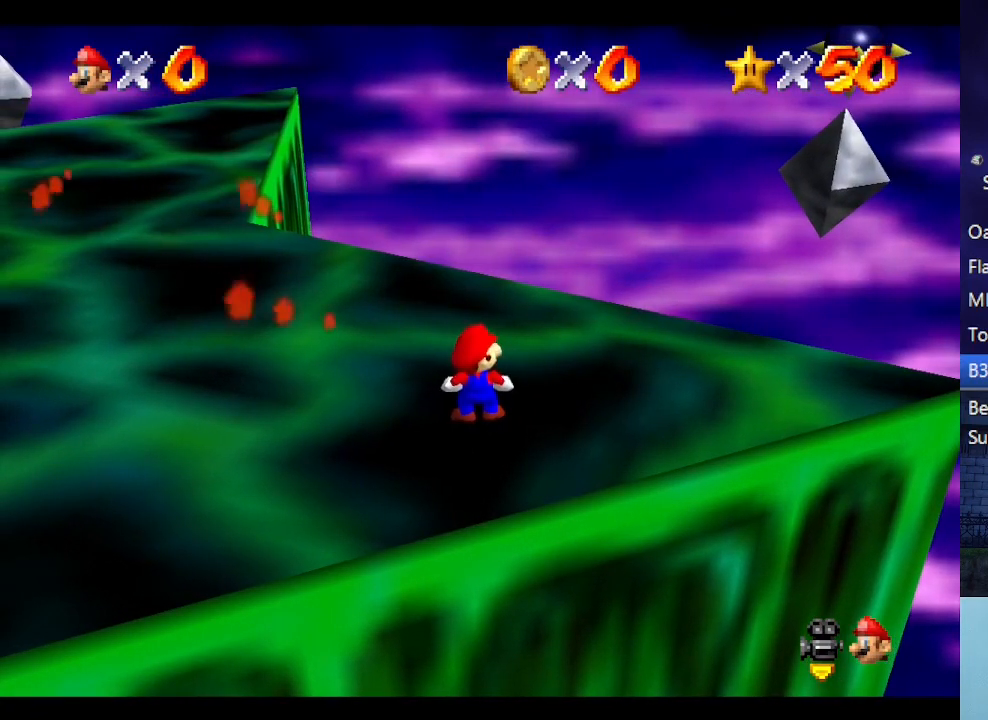
{"buttons": [], "left_stick": "center", "events": []}
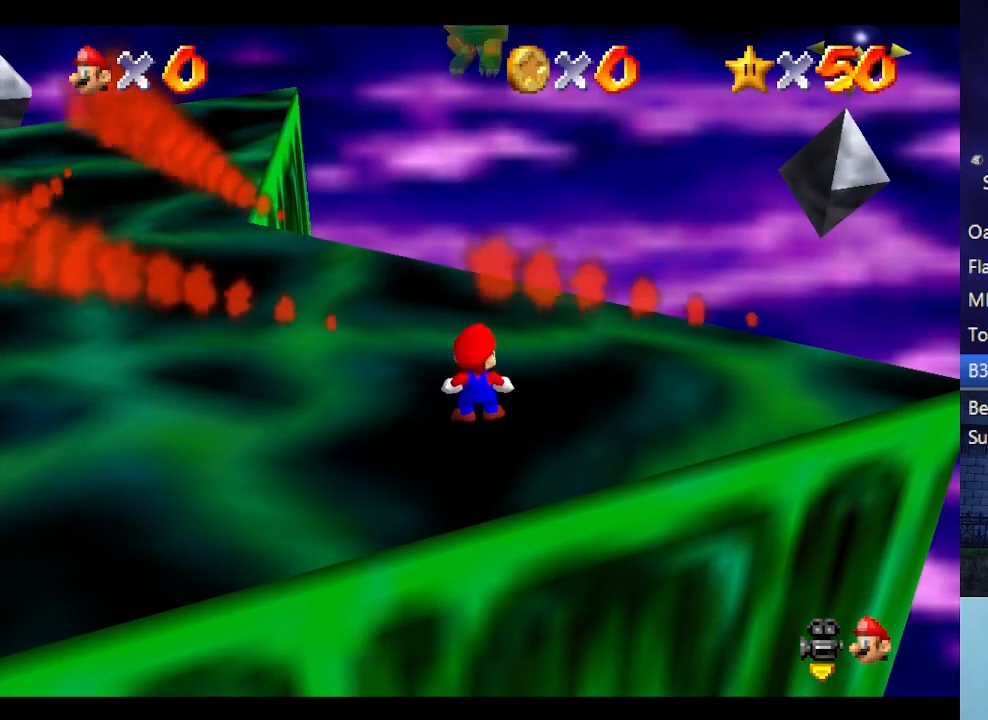
{"buttons": [], "left_stick": "center", "events": []}
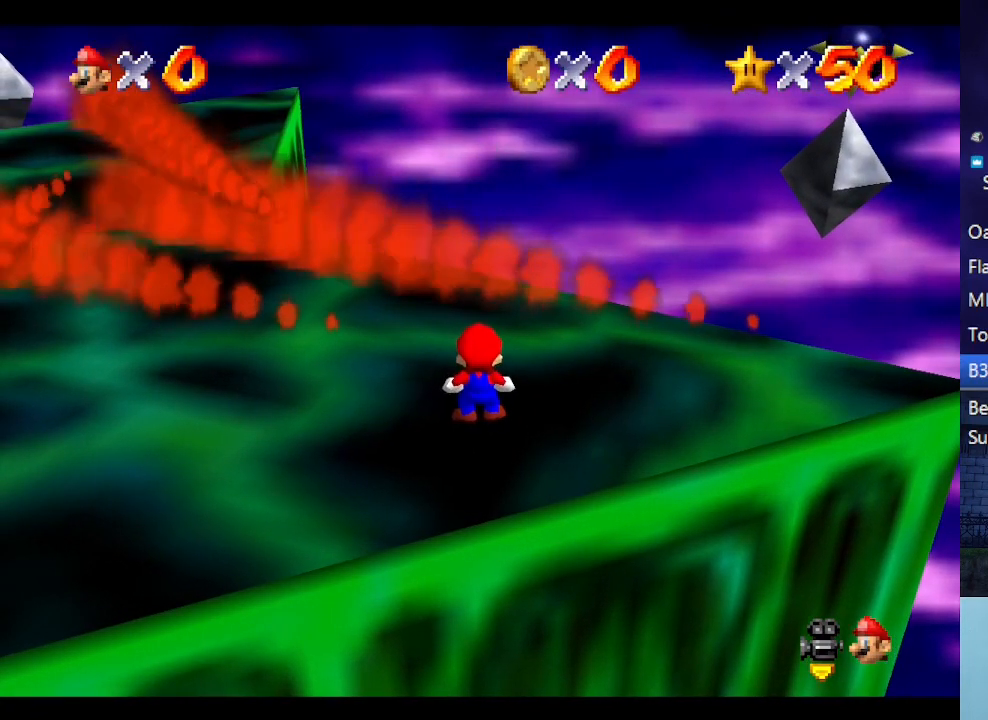
{"buttons": ["C_RIGHT"], "left_stick": "center", "events": [[433, "C_RIGHT", "down"]]}
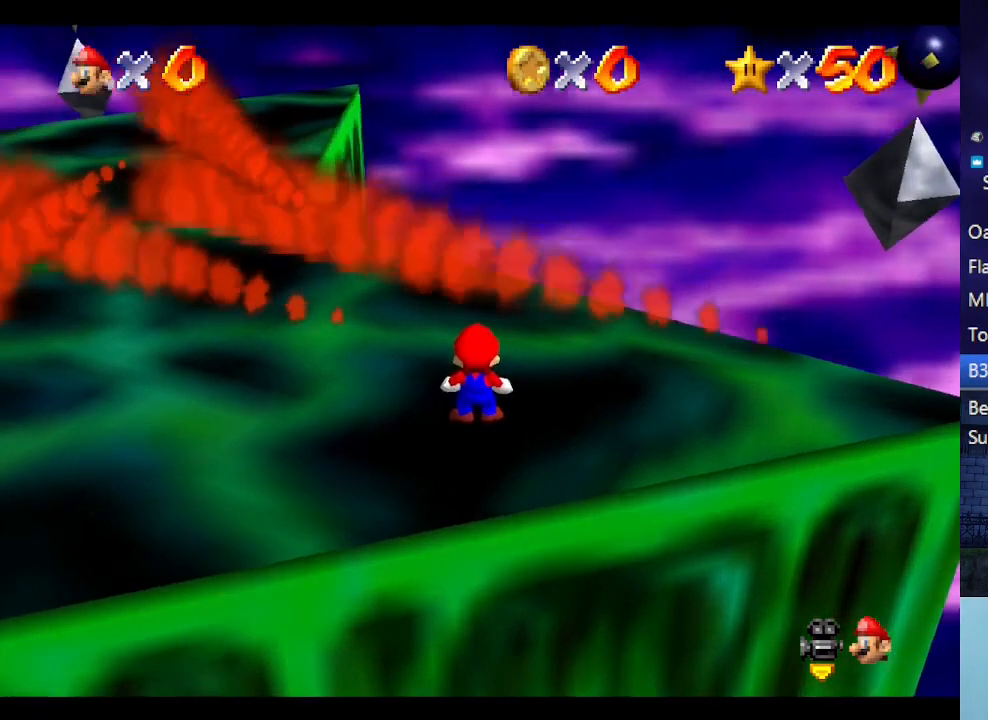
{"buttons": [], "left_stick": "left", "events": [[67, "C_RIGHT", "up"], [167, "C_DOWN", "down"], [167, "C_RIGHT", "down"], [167, "left_stick", "left"], [333, "C_DOWN", "up"], [333, "C_RIGHT", "up"]]}
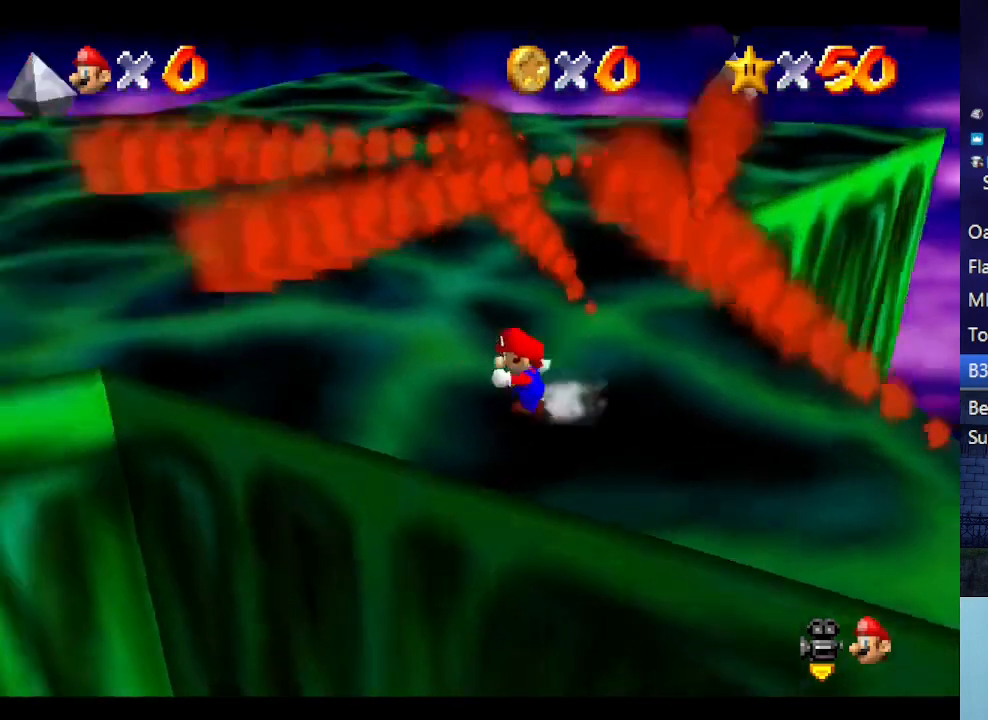
{"buttons": [], "left_stick": "up", "events": [[200, "left_stick", "up-left"], [233, "Z", "down"], [300, "A", "down"], [433, "A", "up"], [433, "Z", "up"], [467, "left_stick", "up"]]}
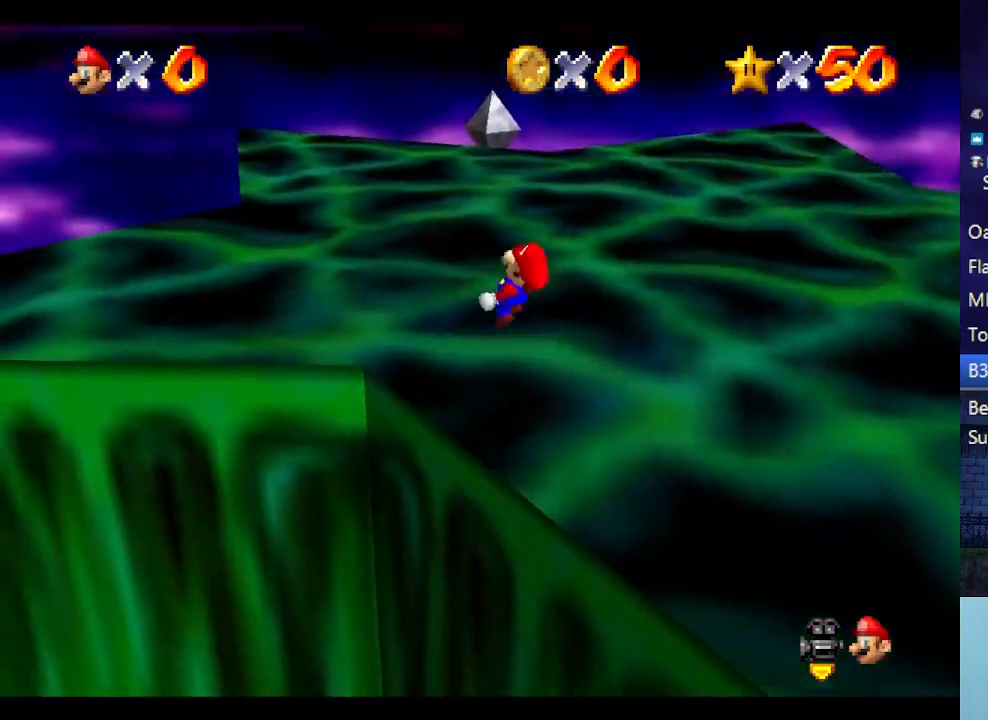
{"buttons": [], "left_stick": "up", "events": [[100, "C_DOWN", "down"], [100, "C_LEFT", "down"], [233, "C_DOWN", "up"], [233, "C_LEFT", "up"], [267, "C_LEFT", "down"], [300, "C_DOWN", "down"], [433, "C_DOWN", "up"], [433, "C_LEFT", "up"]]}
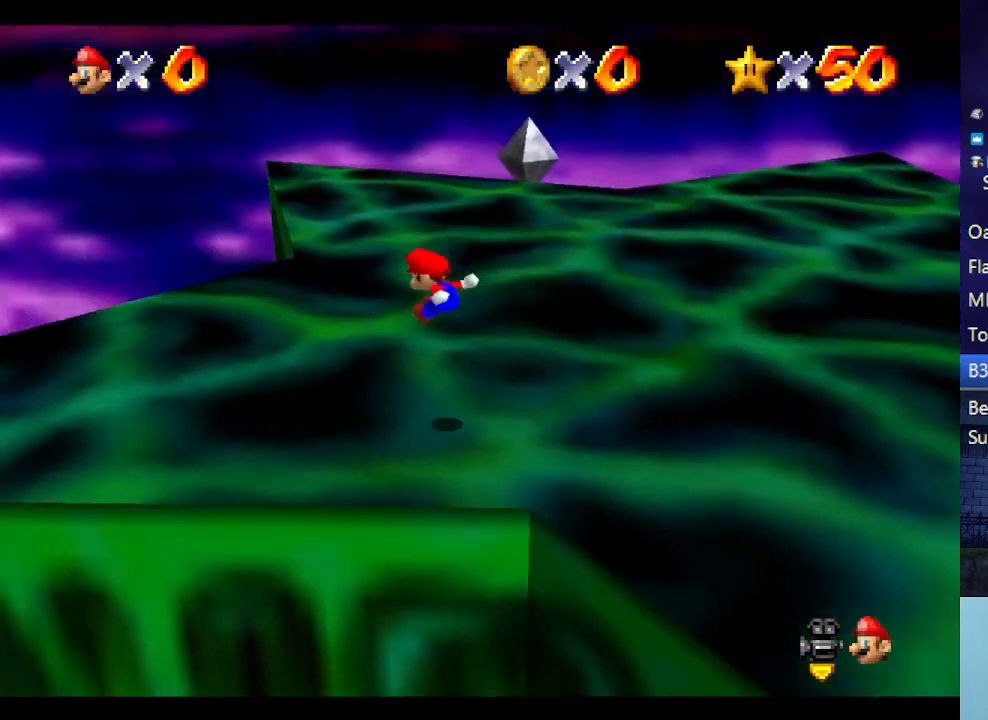
{"buttons": [], "left_stick": "up", "events": [[67, "C_LEFT", "down"], [100, "C_DOWN", "down"], [167, "C_DOWN", "up"], [267, "C_DOWN", "down"], [333, "C_DOWN", "up"], [333, "C_LEFT", "up"]]}
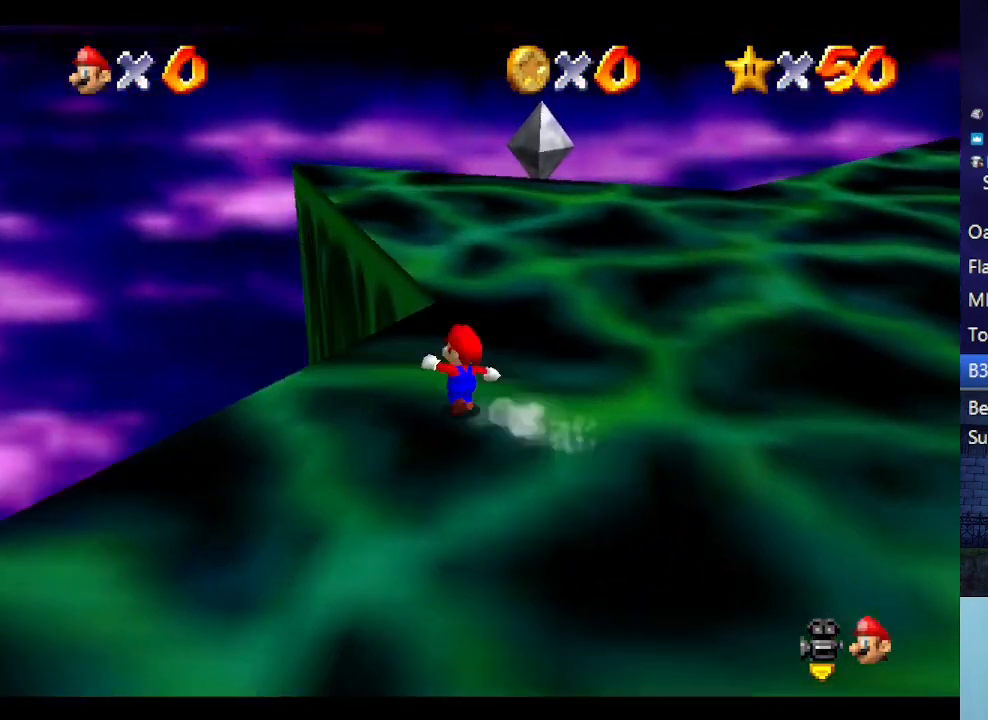
{"buttons": ["C_DOWN", "C_LEFT"], "left_stick": "up", "events": [[67, "A", "down"], [400, "A", "up"], [467, "C_DOWN", "down"], [467, "C_LEFT", "down"]]}
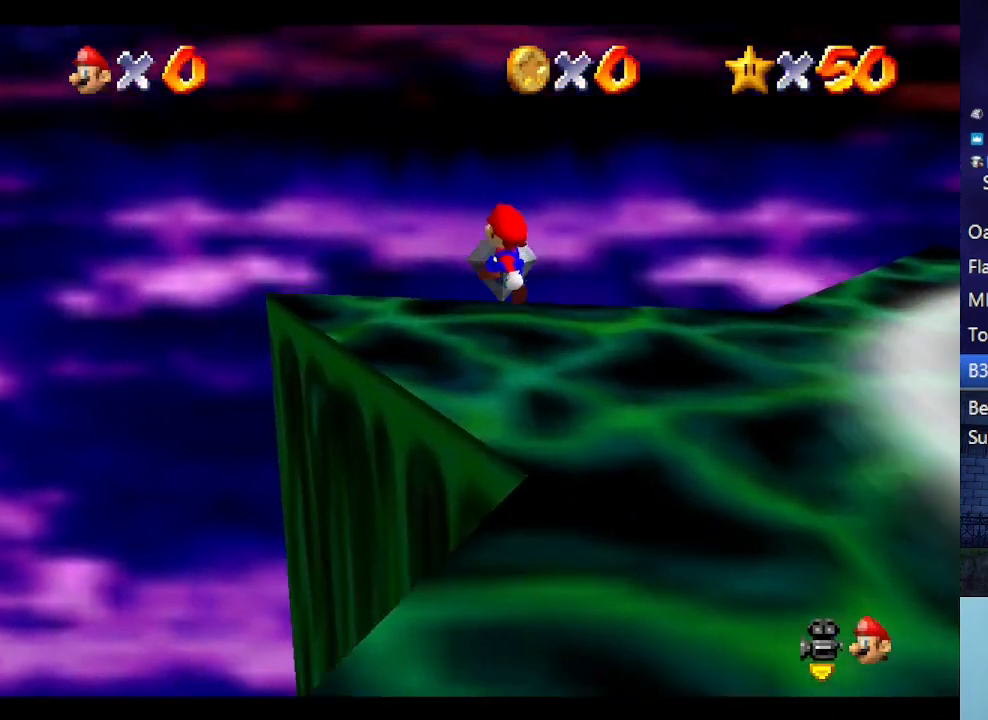
{"buttons": [], "left_stick": "up", "events": [[67, "C_DOWN", "up"], [67, "C_LEFT", "up"], [133, "C_UP", "down"], [267, "C_UP", "up"], [300, "C_DOWN", "down"], [300, "C_LEFT", "down"], [467, "C_DOWN", "up"], [467, "C_LEFT", "up"]]}
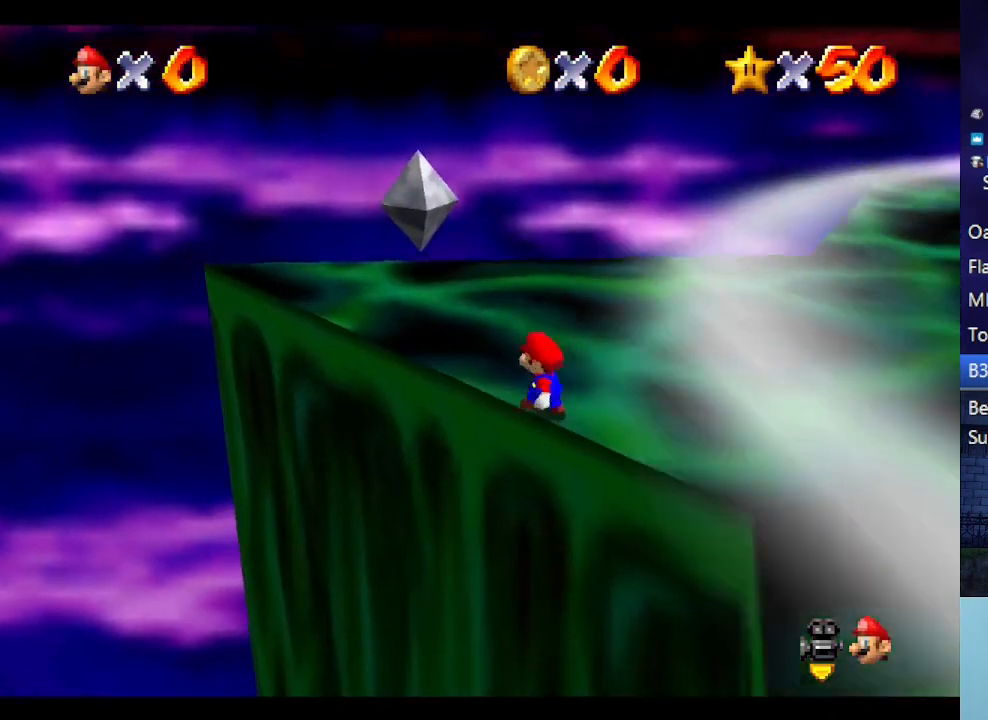
{"buttons": ["C_DOWN", "C_LEFT"], "left_stick": "up-right", "events": [[67, "left_stick", "up-left"], [100, "A", "down"], [267, "left_stick", "center"], [367, "left_stick", "right"], [433, "A", "up"], [467, "left_stick", "up-right"], [500, "C_DOWN", "down"], [500, "C_LEFT", "down"]]}
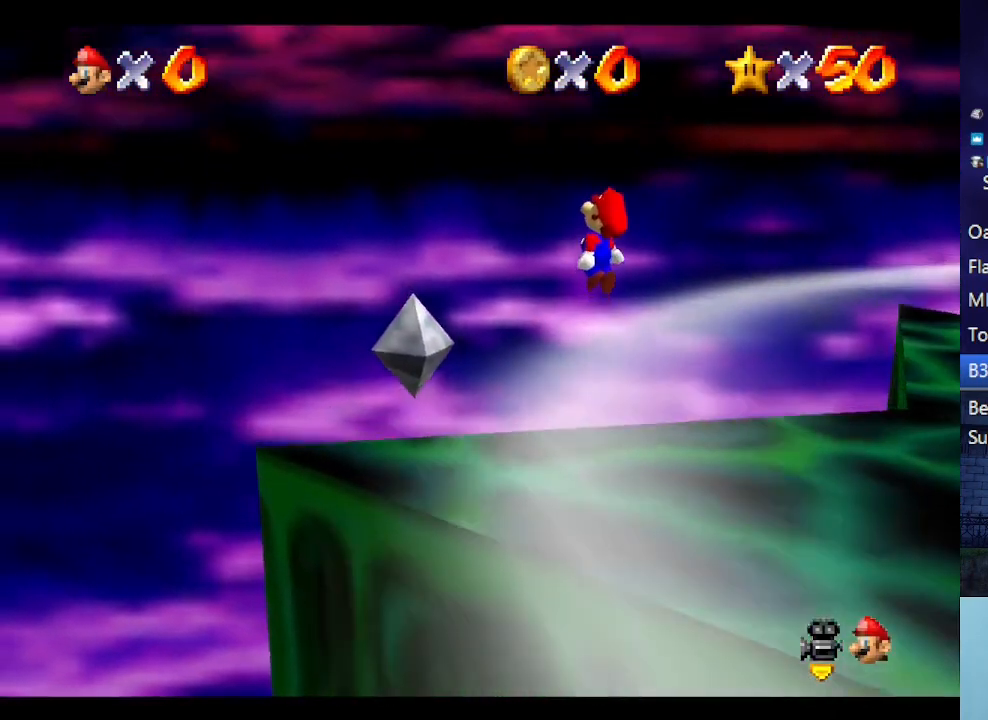
{"buttons": ["C_DOWN", "C_LEFT"], "left_stick": "up-right", "events": [[67, "left_stick", "up"], [167, "C_DOWN", "up"], [167, "C_LEFT", "up"], [200, "C_DOWN", "down"], [200, "C_LEFT", "down"], [200, "left_stick", "up-right"]]}
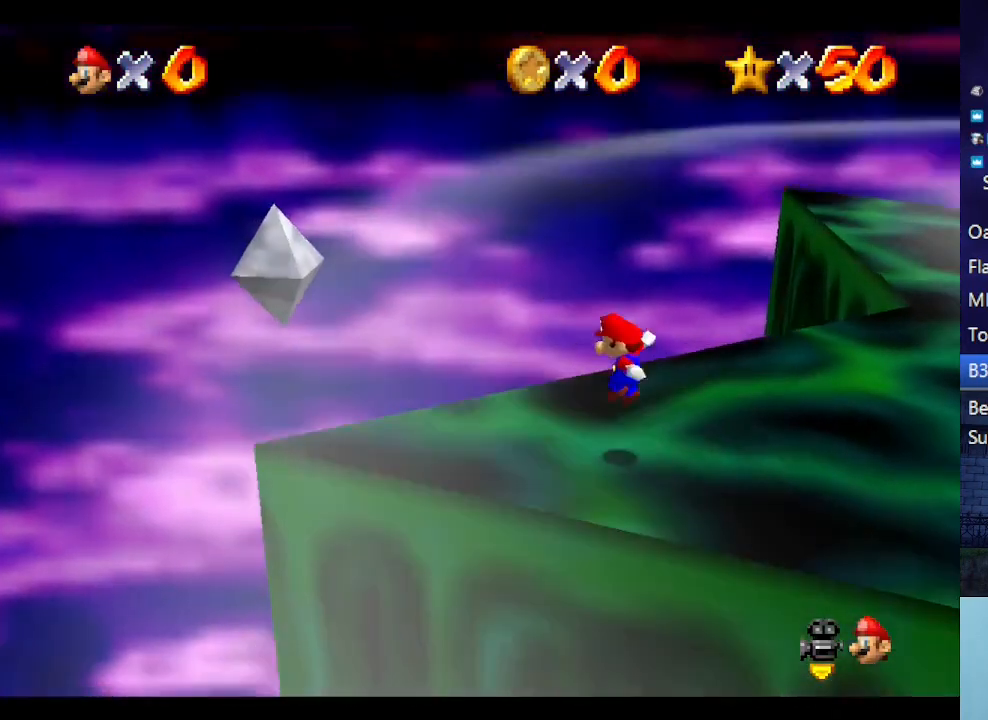
{"buttons": [], "left_stick": "center", "events": [[33, "C_DOWN", "up"], [33, "C_LEFT", "up"], [33, "left_stick", "center"], [133, "C_DOWN", "down"], [133, "C_LEFT", "down"], [233, "C_DOWN", "up"], [333, "C_DOWN", "down"], [467, "C_DOWN", "up"], [467, "C_LEFT", "up"]]}
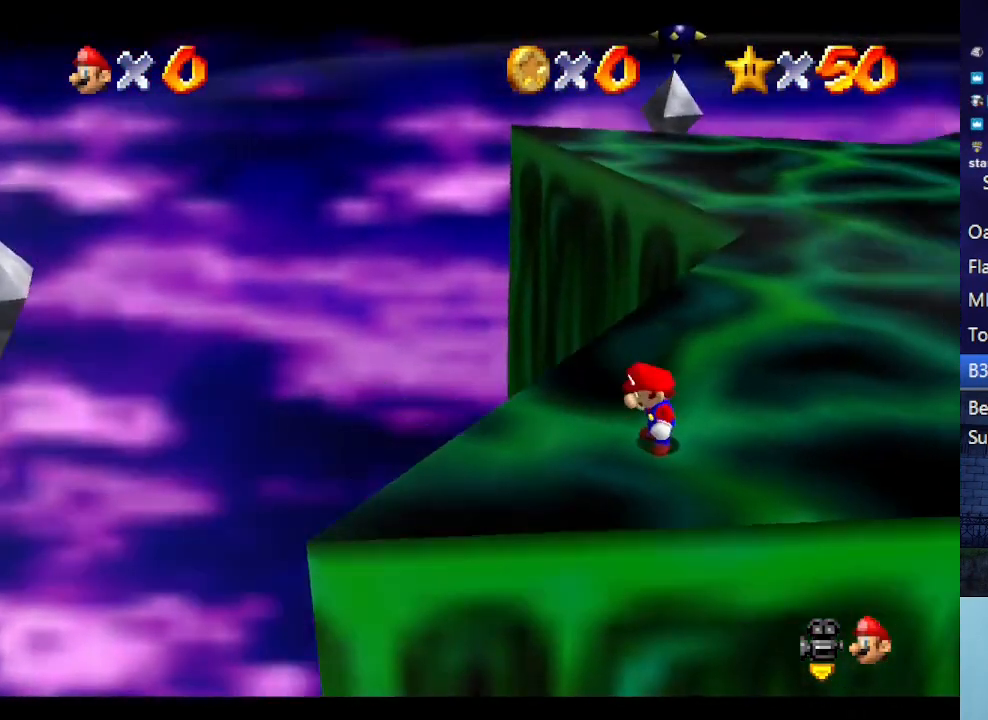
{"buttons": [], "left_stick": "center", "events": [[33, "C_DOWN", "down"], [33, "C_LEFT", "down"], [167, "C_DOWN", "up"], [167, "C_LEFT", "up"], [267, "C_LEFT", "down"], [300, "C_DOWN", "down"], [367, "C_DOWN", "up"], [400, "C_LEFT", "up"]]}
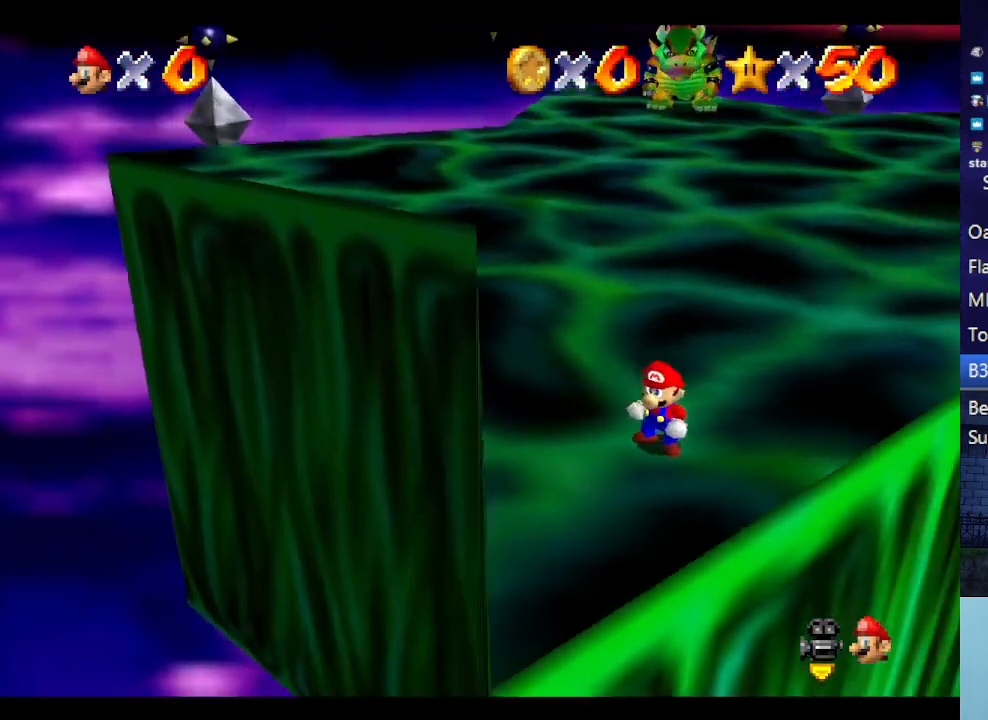
{"buttons": [], "left_stick": "down", "events": [[267, "left_stick", "down"]]}
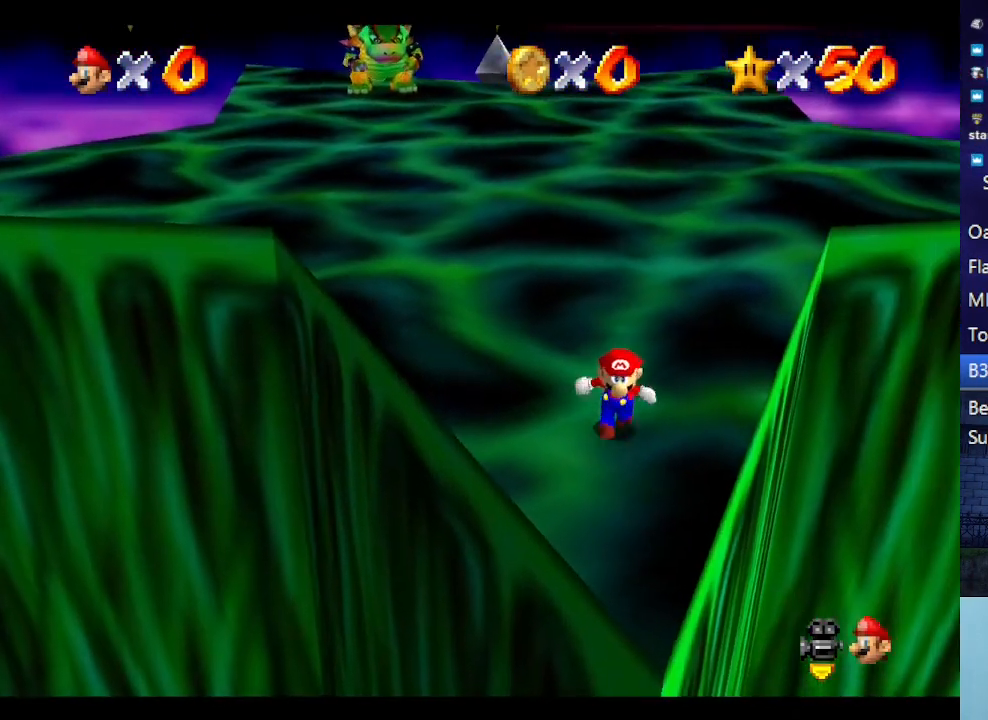
{"buttons": [], "left_stick": "center", "events": [[167, "left_stick", "center"]]}
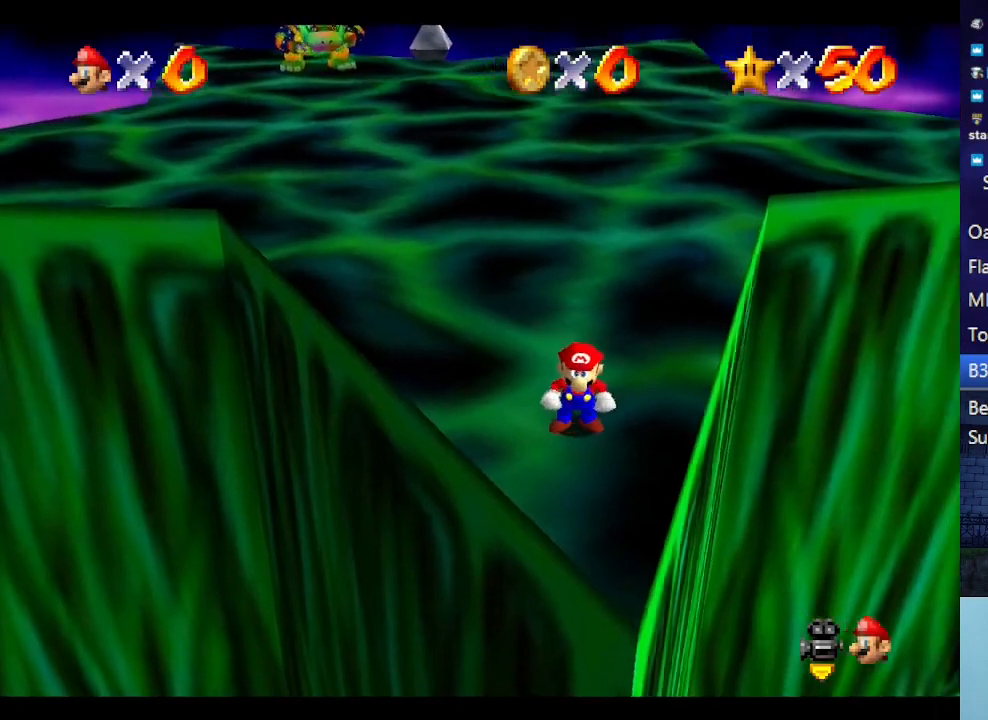
{"buttons": [], "left_stick": "center", "events": []}
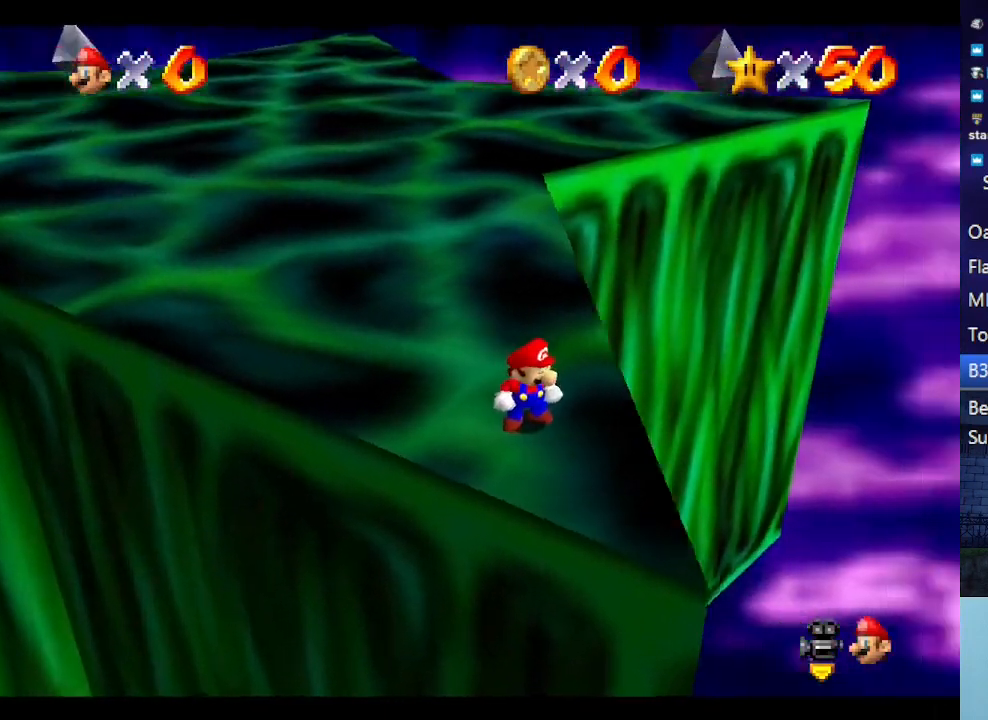
{"buttons": [], "left_stick": "center", "events": []}
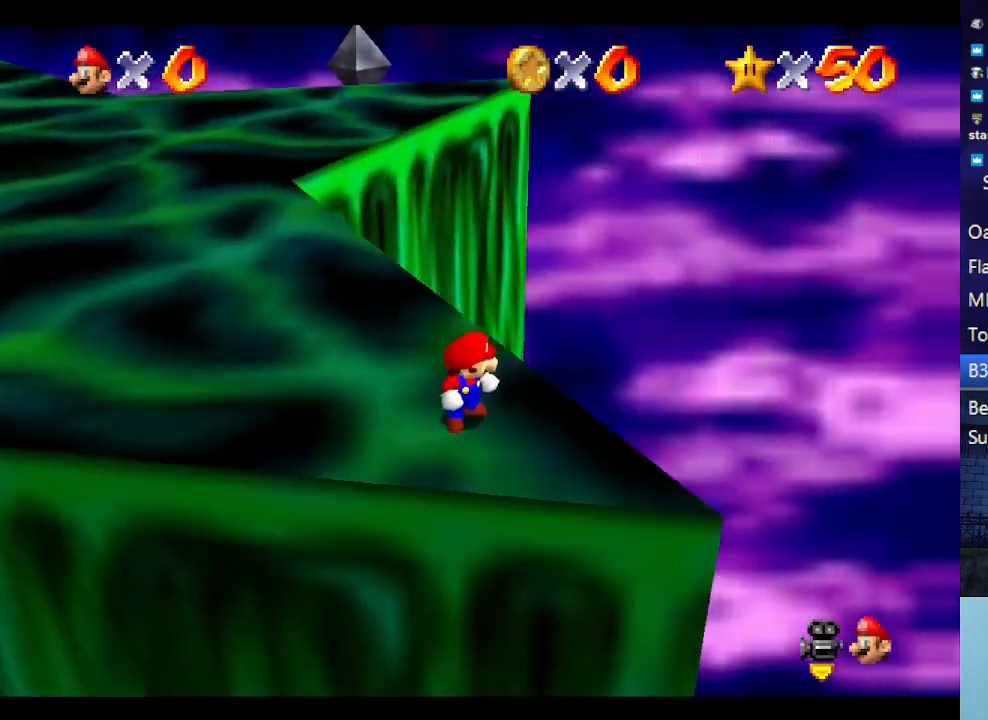
{"buttons": ["Z"], "left_stick": "center", "events": [[167, "Z", "down"]]}
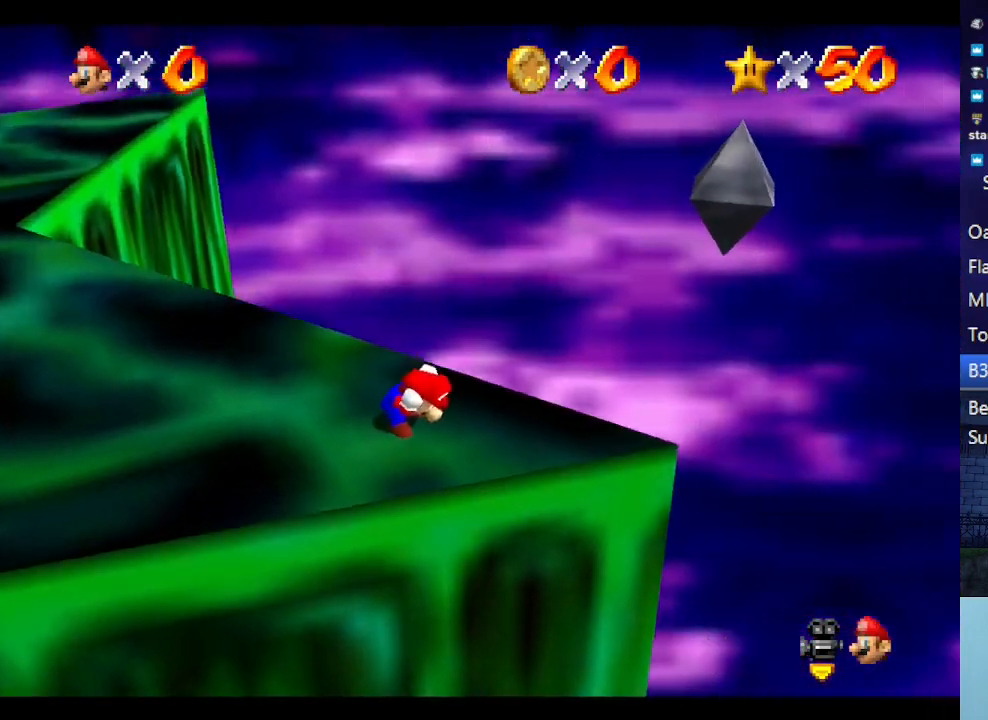
{"buttons": ["A", "Z"], "left_stick": "left", "events": [[200, "A", "down"], [333, "left_stick", "left"]]}
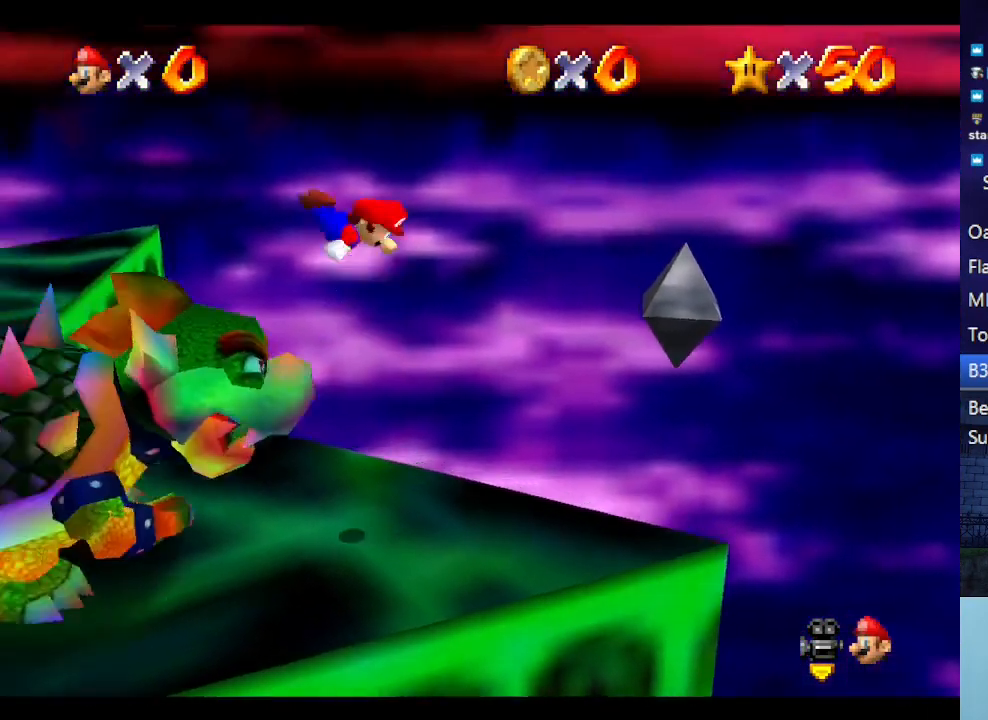
{"buttons": ["C_DOWN", "C_LEFT"], "left_stick": "right", "events": [[167, "A", "up"], [167, "left_stick", "center"], [200, "Z", "up"], [300, "C_DOWN", "down"], [300, "C_LEFT", "down"], [300, "left_stick", "right"], [433, "C_DOWN", "up"], [433, "C_LEFT", "up"], [500, "C_DOWN", "down"], [500, "C_LEFT", "down"]]}
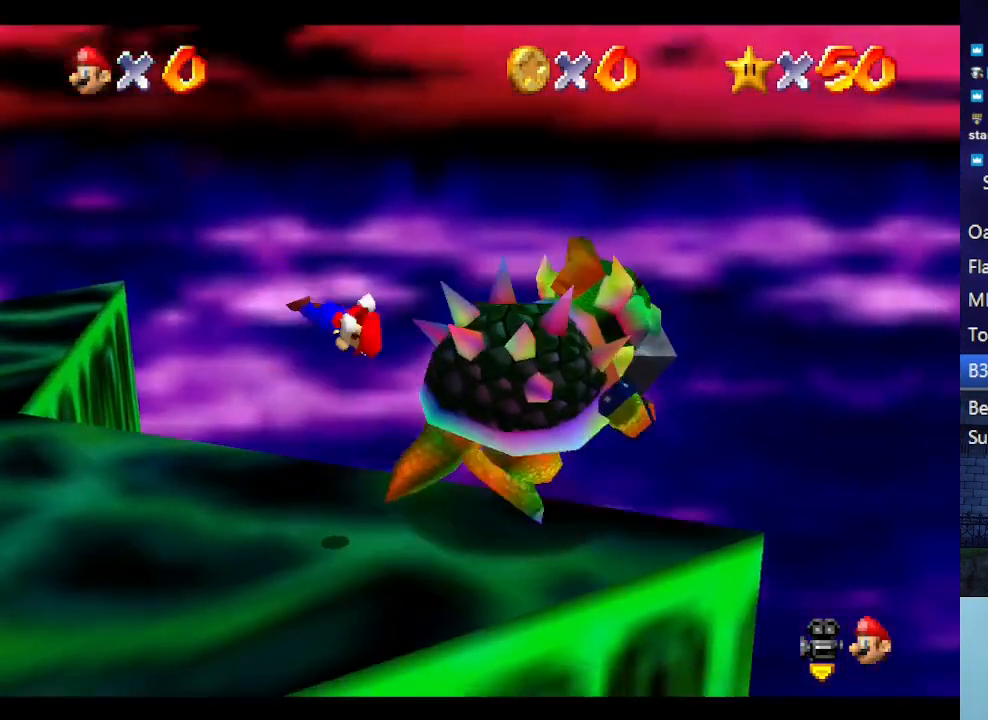
{"buttons": [], "left_stick": "right", "events": [[33, "left_stick", "center"], [67, "C_DOWN", "up"], [100, "C_LEFT", "up"], [433, "left_stick", "right"]]}
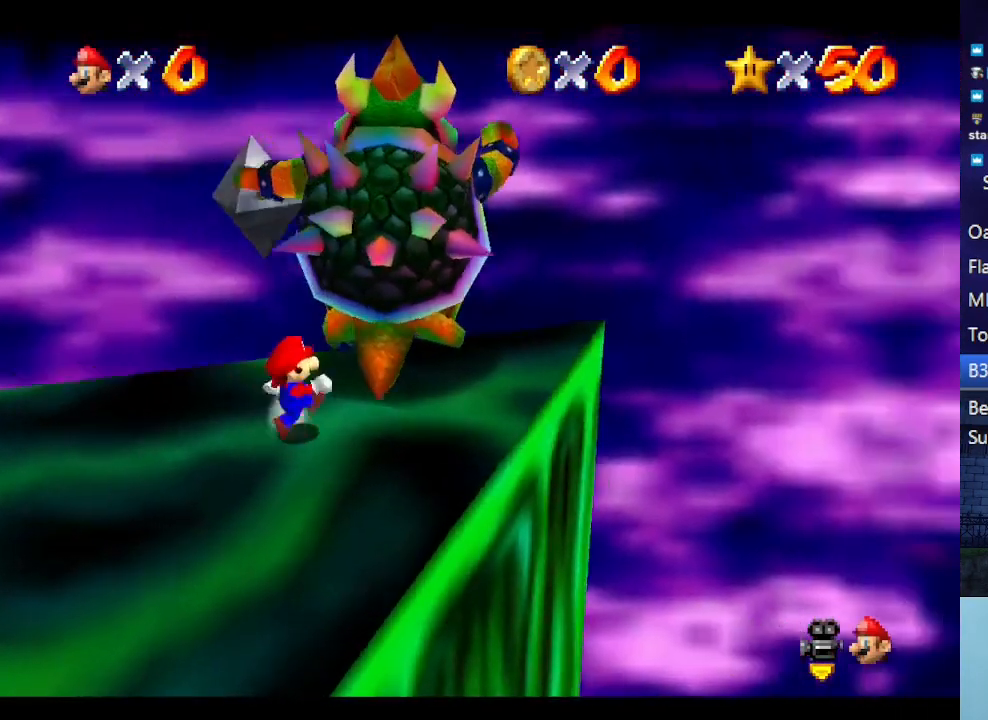
{"buttons": [], "left_stick": "center", "events": [[67, "left_stick", "up-right"], [167, "left_stick", "center"], [300, "left_stick", "right"], [433, "left_stick", "center"]]}
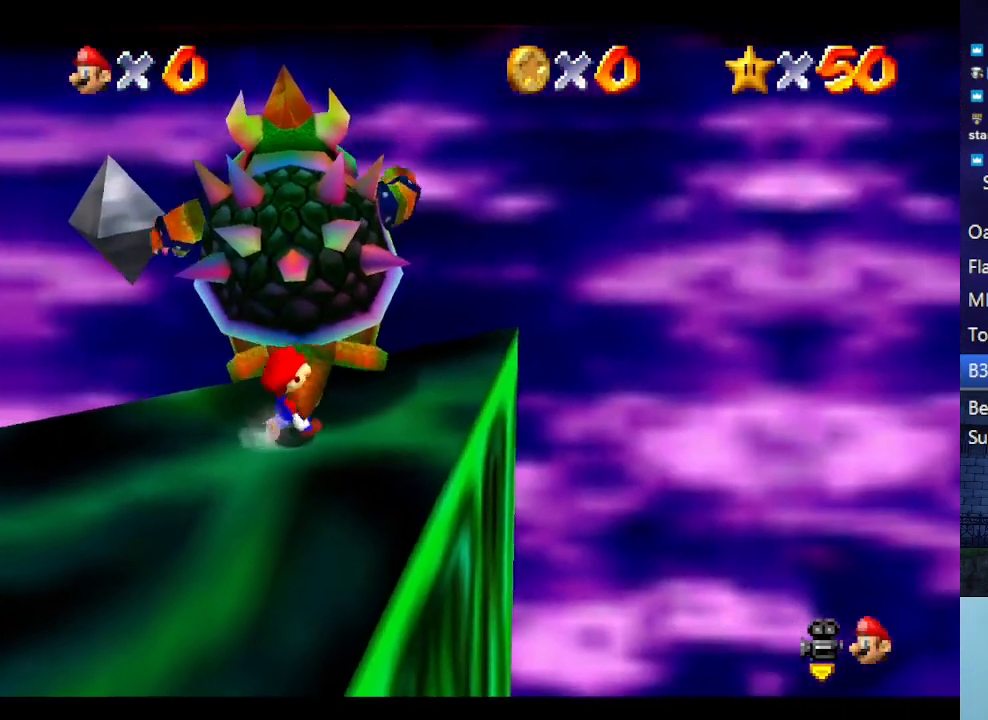
{"buttons": ["C_RIGHT"], "left_stick": "left", "events": [[433, "left_stick", "left"], [467, "C_RIGHT", "down"]]}
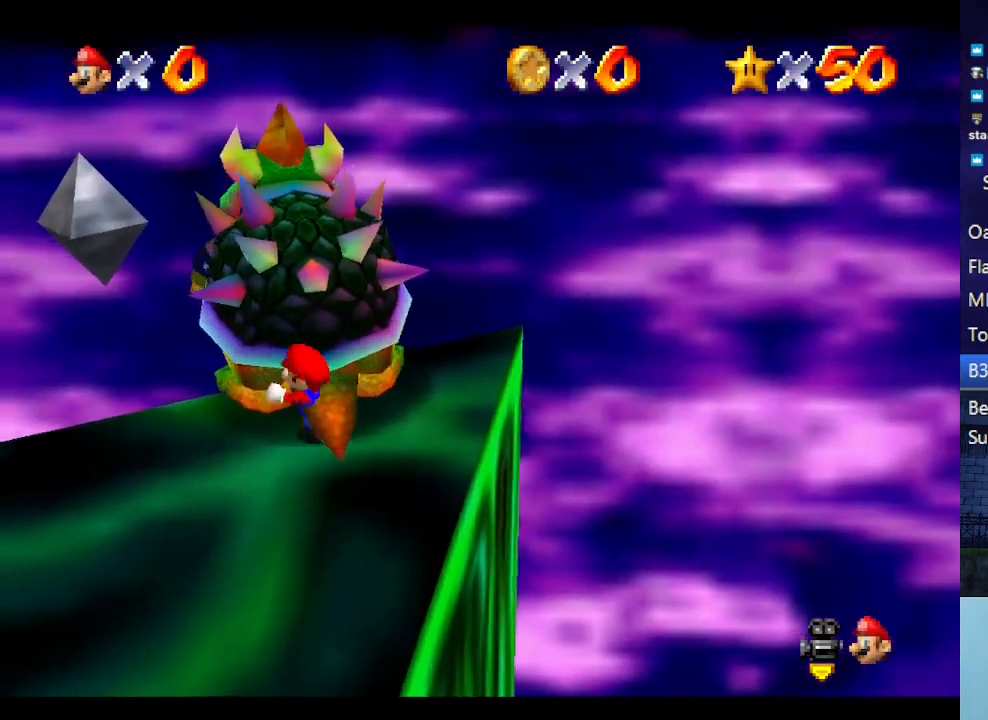
{"buttons": ["C_RIGHT"], "left_stick": "down-left", "events": [[67, "left_stick", "down-left"], [200, "C_RIGHT", "up"], [200, "left_stick", "down"], [233, "C_RIGHT", "down"], [300, "left_stick", "down-left"], [400, "C_RIGHT", "up"], [467, "C_RIGHT", "down"]]}
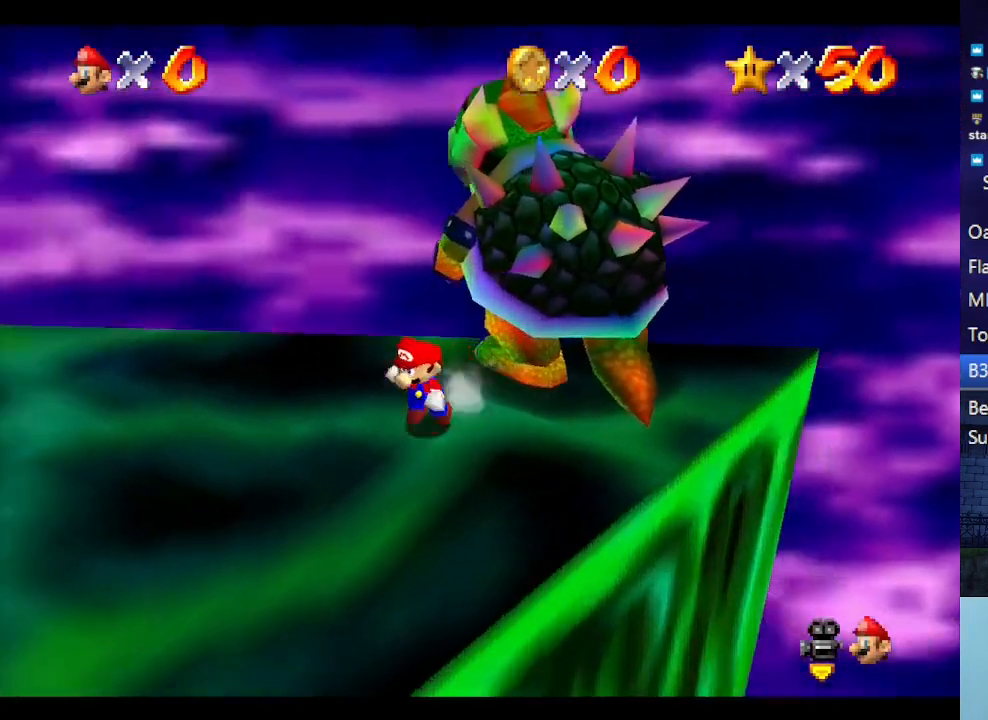
{"buttons": ["C_DOWN", "C_RIGHT"], "left_stick": "left", "events": [[167, "C_RIGHT", "up"], [233, "C_DOWN", "down"], [233, "C_RIGHT", "down"], [300, "C_DOWN", "up"], [333, "C_RIGHT", "up"], [333, "left_stick", "left"], [400, "C_DOWN", "down"], [400, "C_RIGHT", "down"]]}
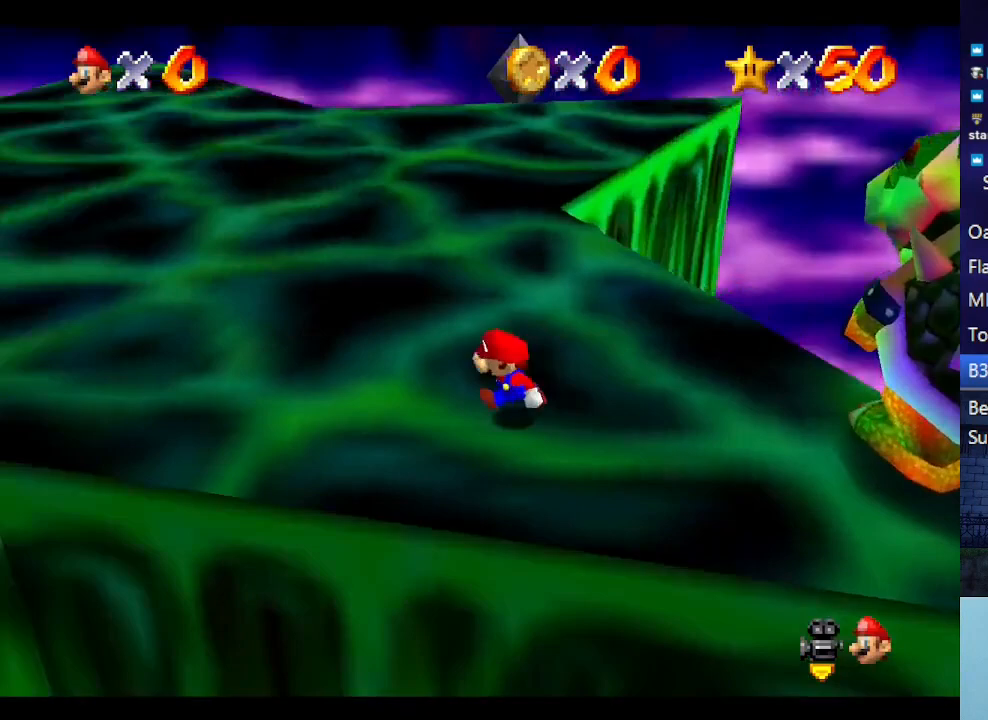
{"buttons": [], "left_stick": "up-left", "events": [[33, "C_DOWN", "up"], [67, "C_RIGHT", "up"], [333, "left_stick", "up-left"]]}